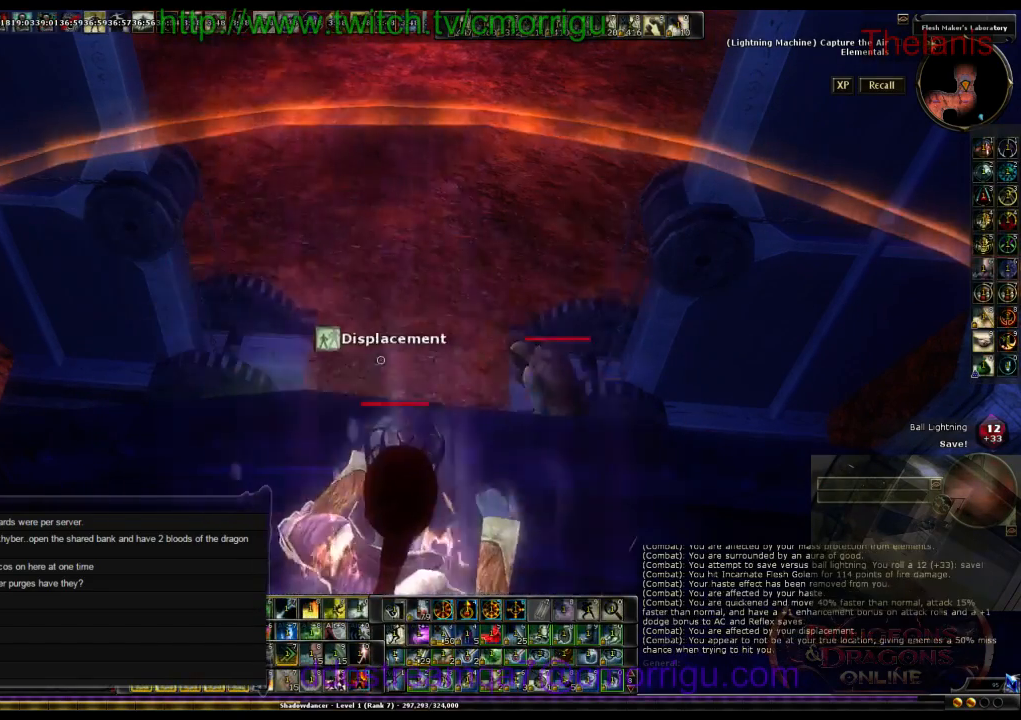
Gameplay with keyboard; each line is a JSON object with the keys held at the frame after it. "events" lists presses ("down") and releases ("up") of ".", "/", "0", "1", "2", "3", "4", "5", "6", "7", "8", "9", "a", "b", "backslash", "backspace", "c", "caps_lock", "comma", "ctrl_l", "ctrl_r", "d", "e", "equals", "escape", "f", "f1", "f10", "f11", "f12", "f2", "f3", "f4", "f5", "f6", "f7", "f8", "f9", "g", "h", "i", "j", "k", "l", "lbracket", "m", "minus", "n", "o", "q", "quote", "r", "rbracket", "return", "s", "semicolon", "shift_l", "shift_r", "space", "t", "tab", "tilde", "u", "v", "w", "x", "y" and "z" between this image and that frame as [ms after this image, input, new state], when the widget could be followed in between. No other keys are recorded. Mouse input is not recorded.
{"keys": ["w"], "events": [[67, "w", "down"]]}
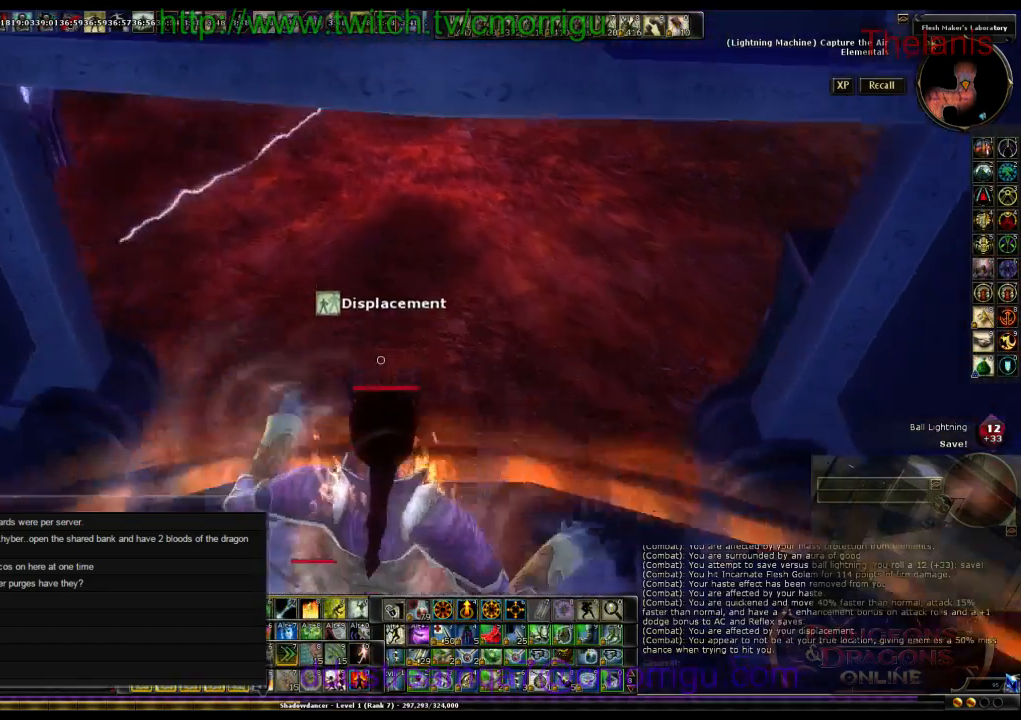
{"keys": ["w"], "events": []}
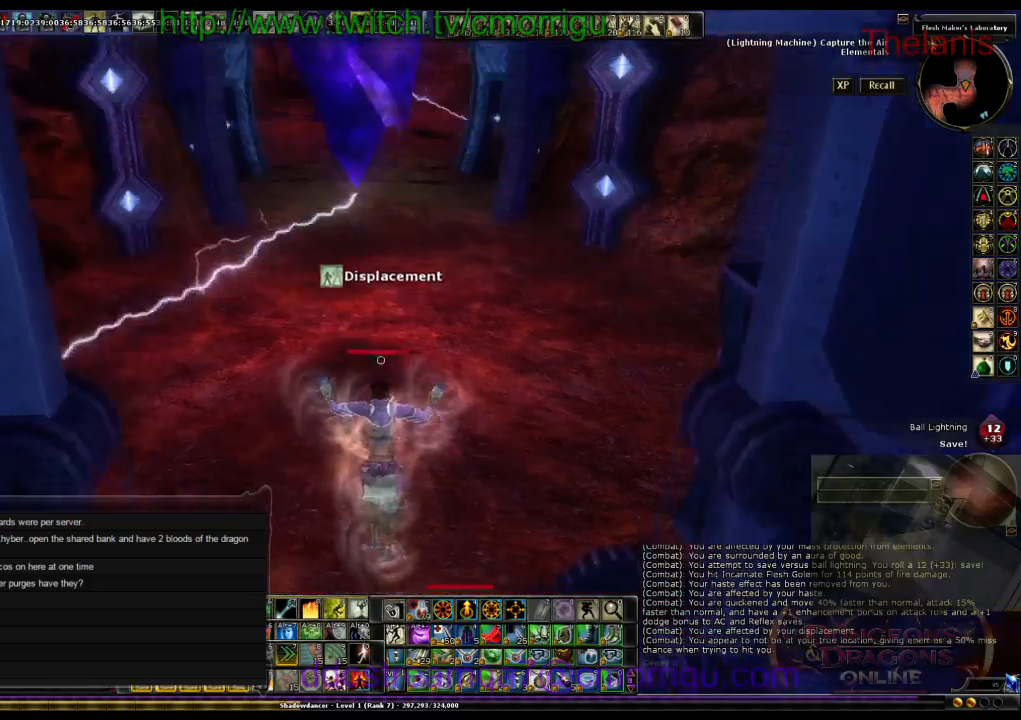
{"keys": ["w"], "events": []}
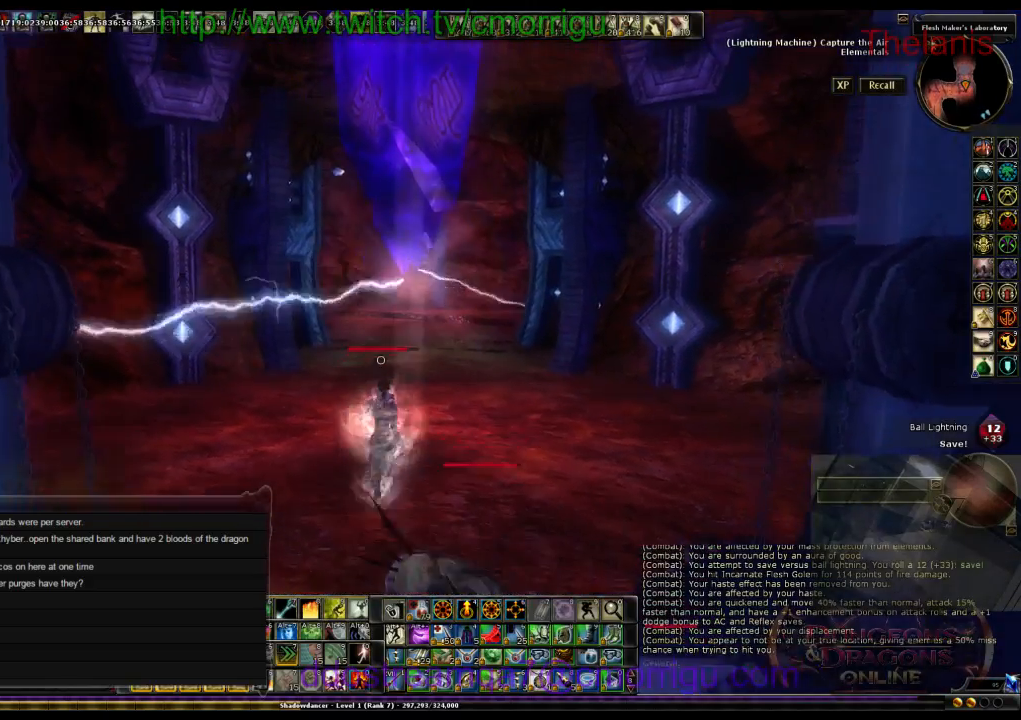
{"keys": ["w"], "events": []}
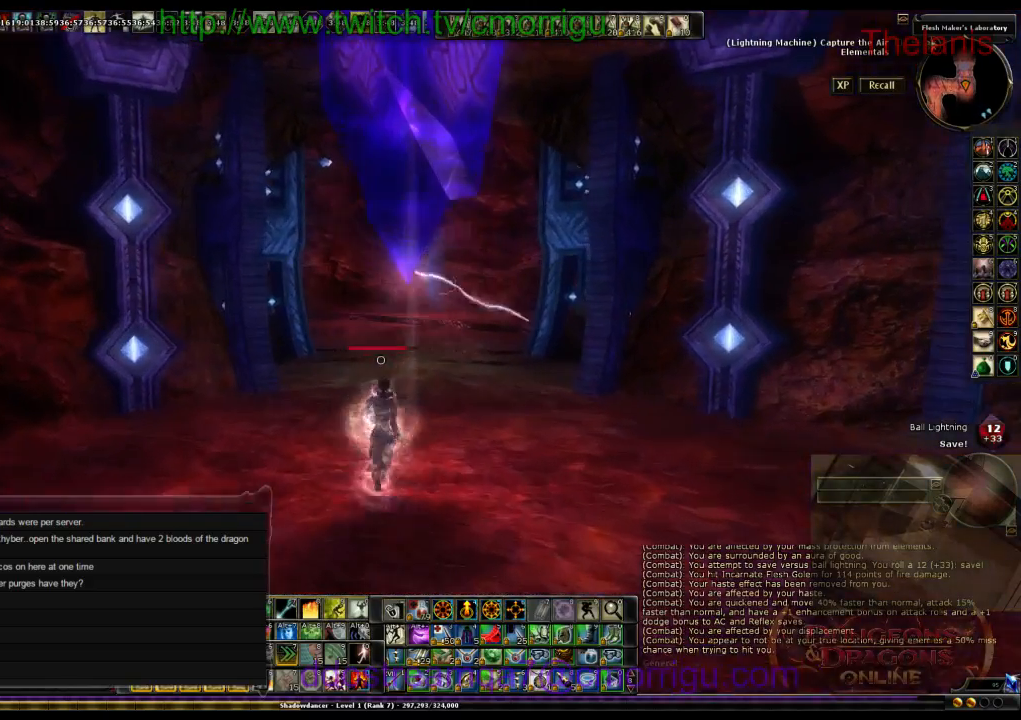
{"keys": ["w"], "events": []}